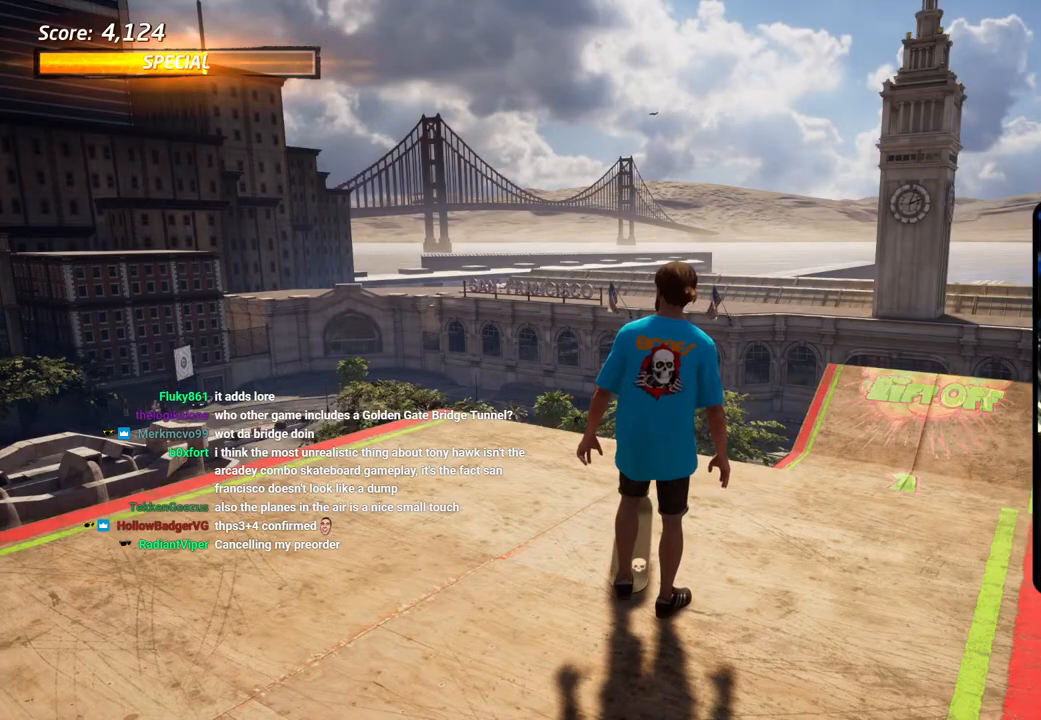
Gameplay with a controller (PlayStation layout); each line is a JSON object with the inputs held at the frame after it (dt_ms = milliseconds from this image to that frame). "events" lists button and stick changes between this image and that frame as [ms after this image, input, new state], when the widget could be followed in between.
{"dt_ms": 500, "buttons": ["DPAD_DOWN", "DPAD_LEFT"], "left_stick": "center", "right_stick": "center", "events": [[250, "DPAD_LEFT", "down"], [300, "DPAD_DOWN", "down"]]}
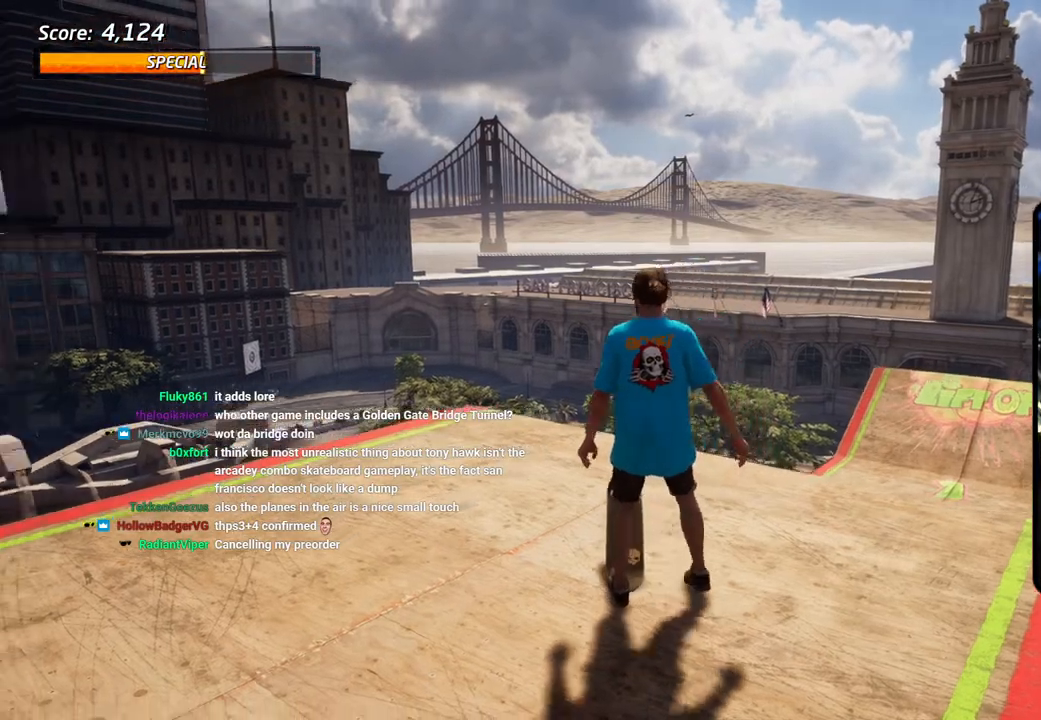
{"dt_ms": 500, "buttons": ["R1"], "left_stick": "center", "right_stick": "center", "events": [[100, "CROSS", "down"], [217, "DPAD_LEFT", "up"], [317, "DPAD_LEFT", "down"], [383, "SQUARE", "down"], [400, "CROSS", "up"], [417, "R1", "down"], [483, "DPAD_DOWN", "up"], [500, "DPAD_LEFT", "up"], [500, "SQUARE", "up"]]}
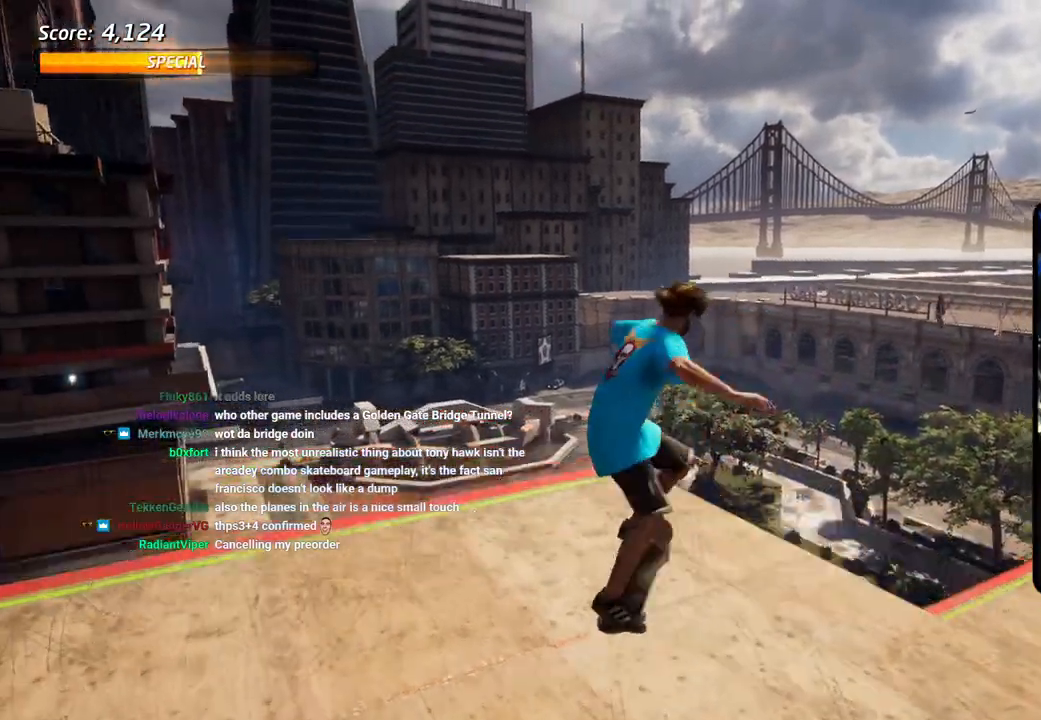
{"dt_ms": 500, "buttons": ["CROSS"], "left_stick": "center", "right_stick": "center", "events": [[67, "SQUARE", "down"], [150, "DPAD_DOWN", "down"], [267, "DPAD_DOWN", "up"], [267, "SQUARE", "up"], [283, "CROSS", "down"], [317, "R1", "up"], [350, "DPAD_UP", "down"], [467, "DPAD_UP", "up"]]}
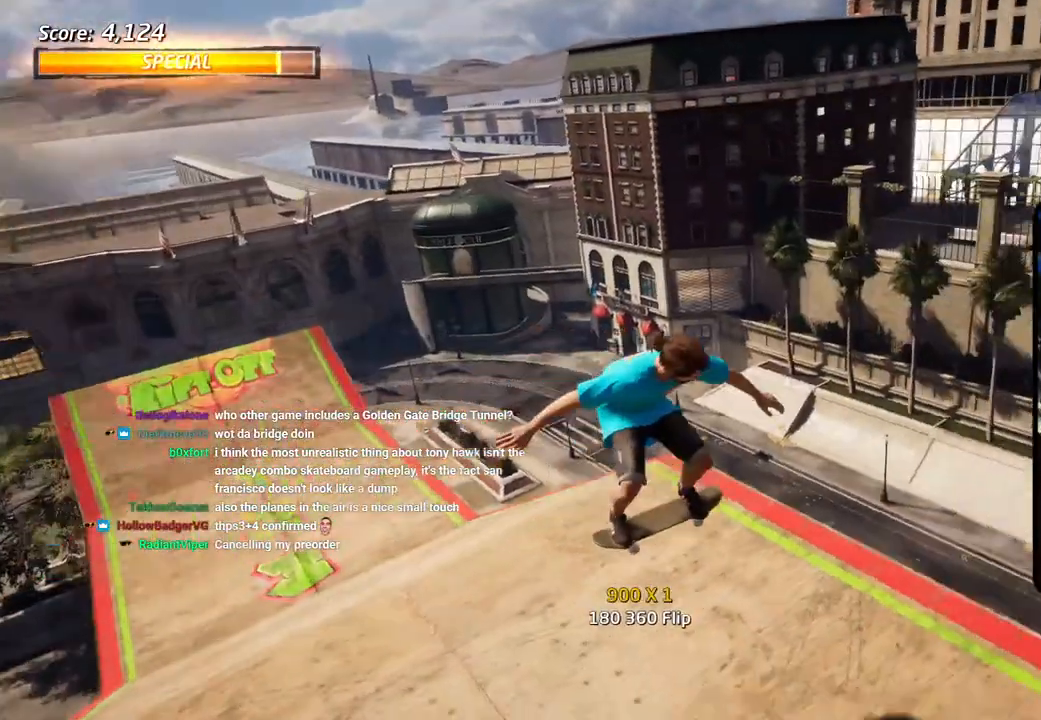
{"dt_ms": 500, "buttons": ["SQUARE", "DPAD_DOWN"], "left_stick": "center", "right_stick": "center", "events": [[83, "DPAD_DOWN", "down"], [100, "DPAD_LEFT", "down"], [200, "CROSS", "up"], [200, "SQUARE", "down"], [233, "L1", "down"], [283, "L1", "up"], [333, "SQUARE", "up"], [383, "SQUARE", "down"], [433, "DPAD_LEFT", "up"]]}
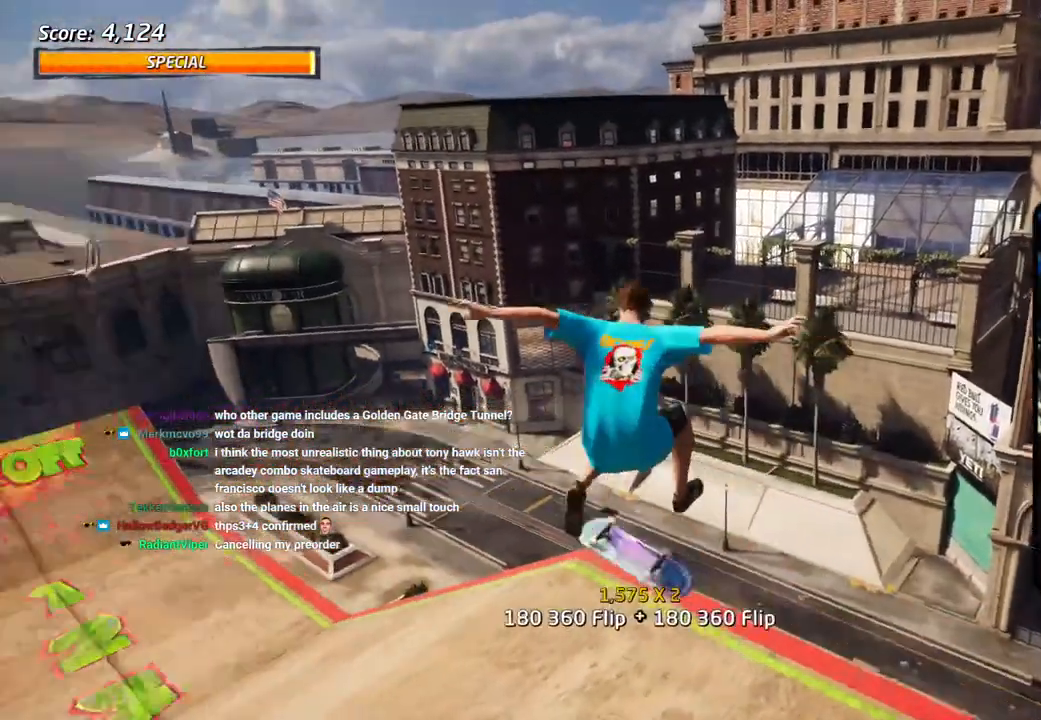
{"dt_ms": 500, "buttons": ["CROSS", "DPAD_DOWN"], "left_stick": "center", "right_stick": "center", "events": [[167, "CROSS", "down"], [167, "SQUARE", "up"], [250, "R1", "down"], [300, "R1", "up"]]}
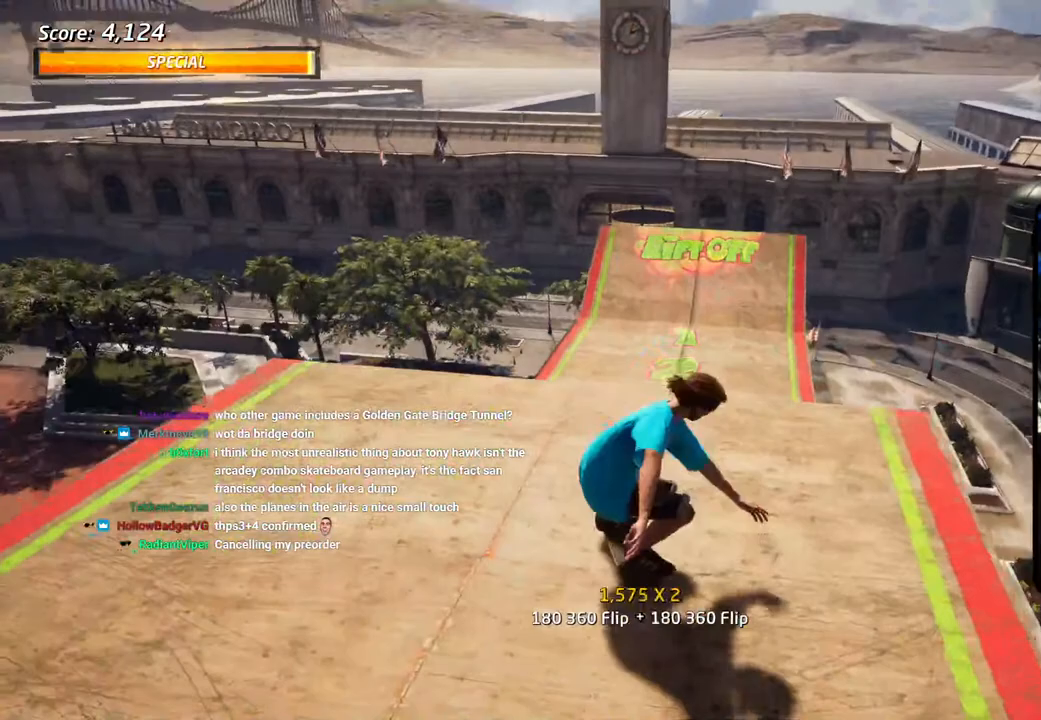
{"dt_ms": 500, "buttons": ["CROSS"], "left_stick": "center", "right_stick": "center", "events": [[50, "DPAD_LEFT", "down"], [83, "CROSS", "up"], [83, "SQUARE", "down"], [183, "DPAD_DOWN", "up"], [183, "SQUARE", "up"], [200, "DPAD_LEFT", "up"], [233, "SQUARE", "down"], [400, "SQUARE", "up"], [483, "CROSS", "down"]]}
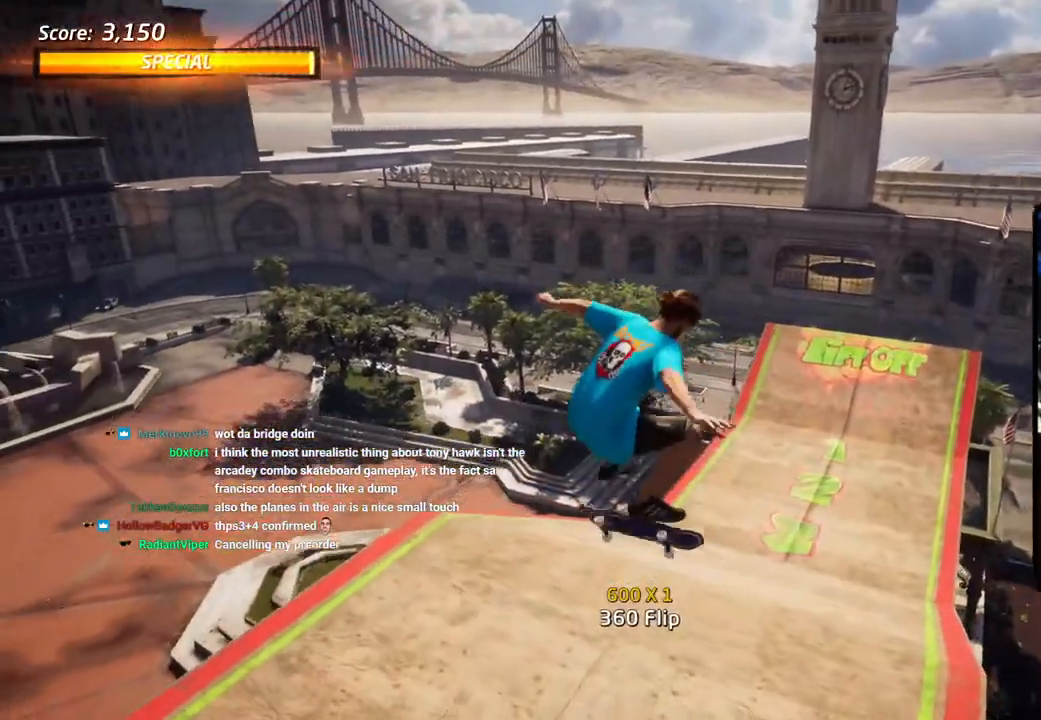
{"dt_ms": 500, "buttons": ["DPAD_DOWN"], "left_stick": "center", "right_stick": "center", "events": [[200, "DPAD_DOWN", "down"], [367, "CROSS", "up"]]}
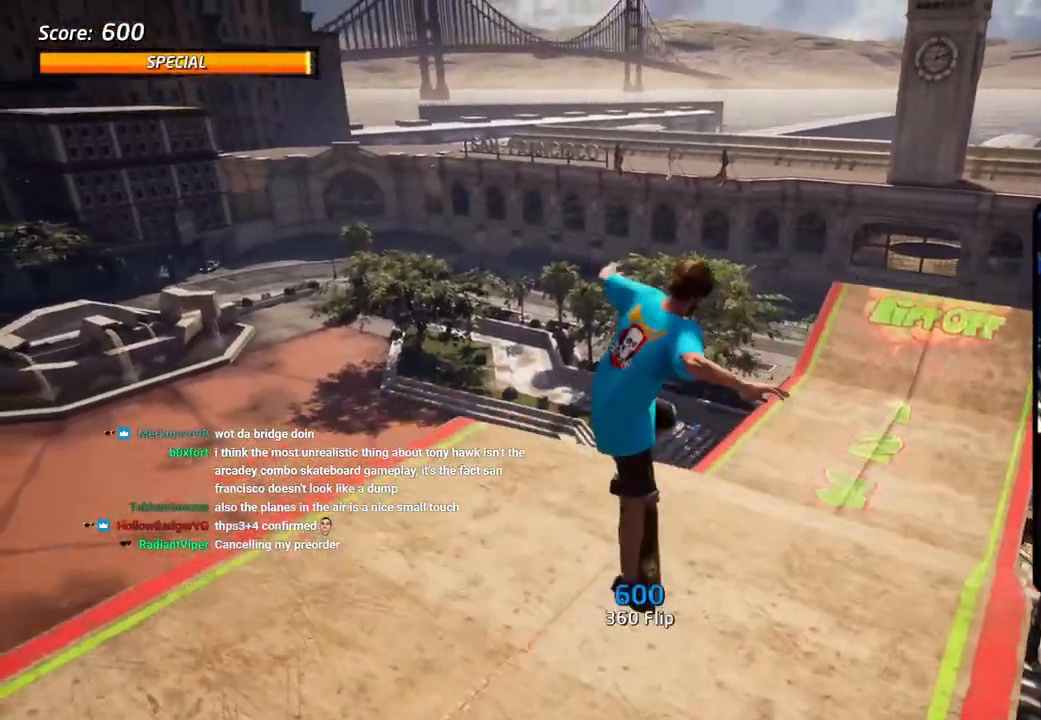
{"dt_ms": 500, "buttons": ["DPAD_DOWN"], "left_stick": "center", "right_stick": "center"}
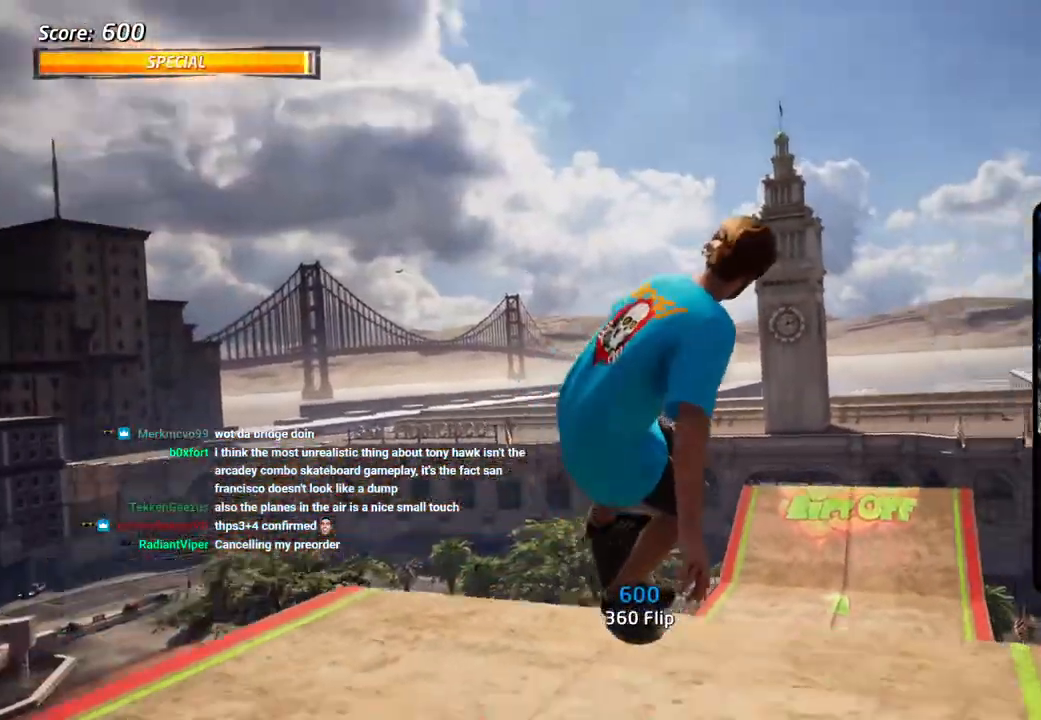
{"dt_ms": 500, "buttons": ["DPAD_DOWN"], "left_stick": "center", "right_stick": "center", "events": []}
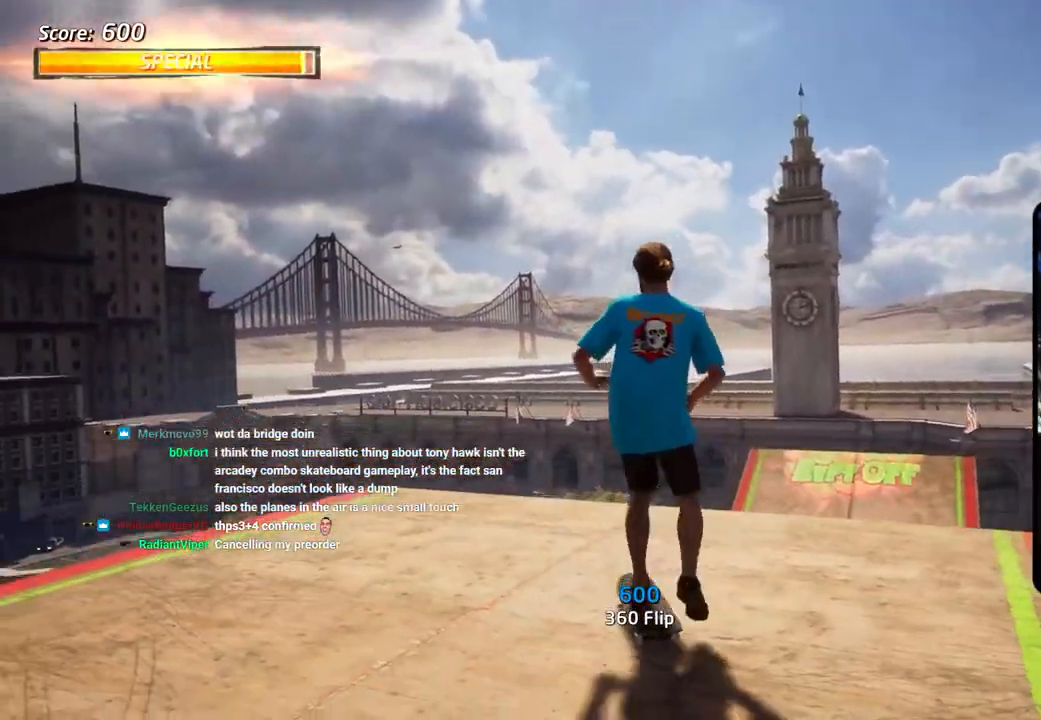
{"dt_ms": 500, "buttons": ["DPAD_DOWN", "DPAD_RIGHT"], "left_stick": "center", "right_stick": "center", "events": [[383, "DPAD_RIGHT", "down"]]}
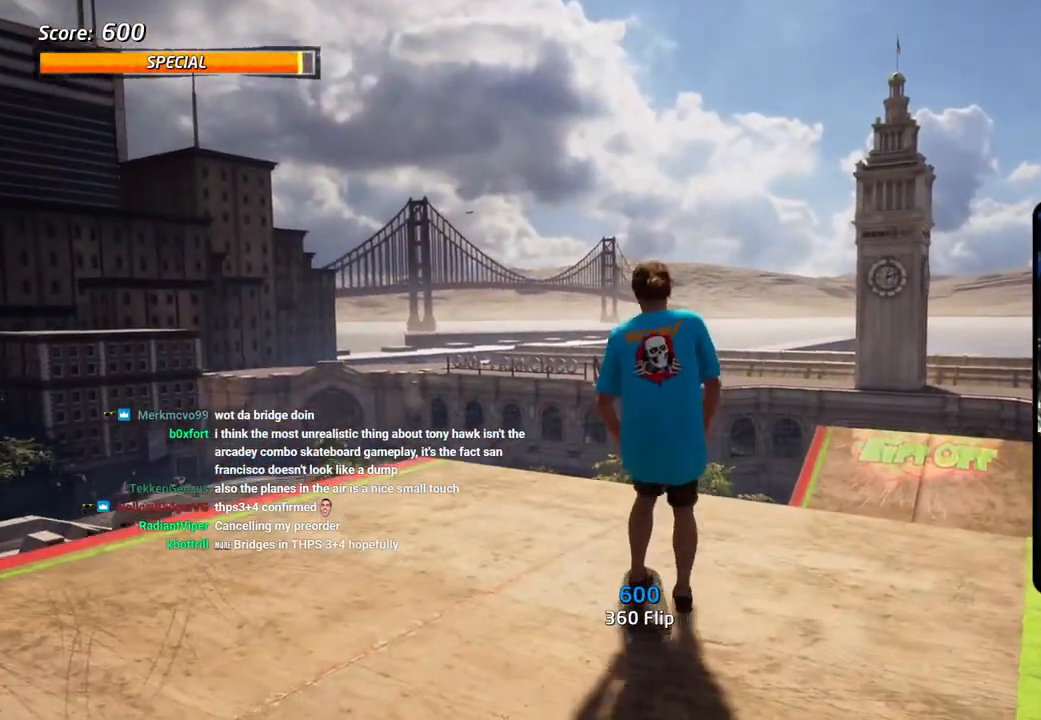
{"dt_ms": 500, "buttons": ["CROSS", "DPAD_DOWN", "DPAD_RIGHT"], "left_stick": "center", "right_stick": "center", "events": [[217, "CROSS", "down"], [217, "DPAD_RIGHT", "up"], [467, "DPAD_RIGHT", "down"]]}
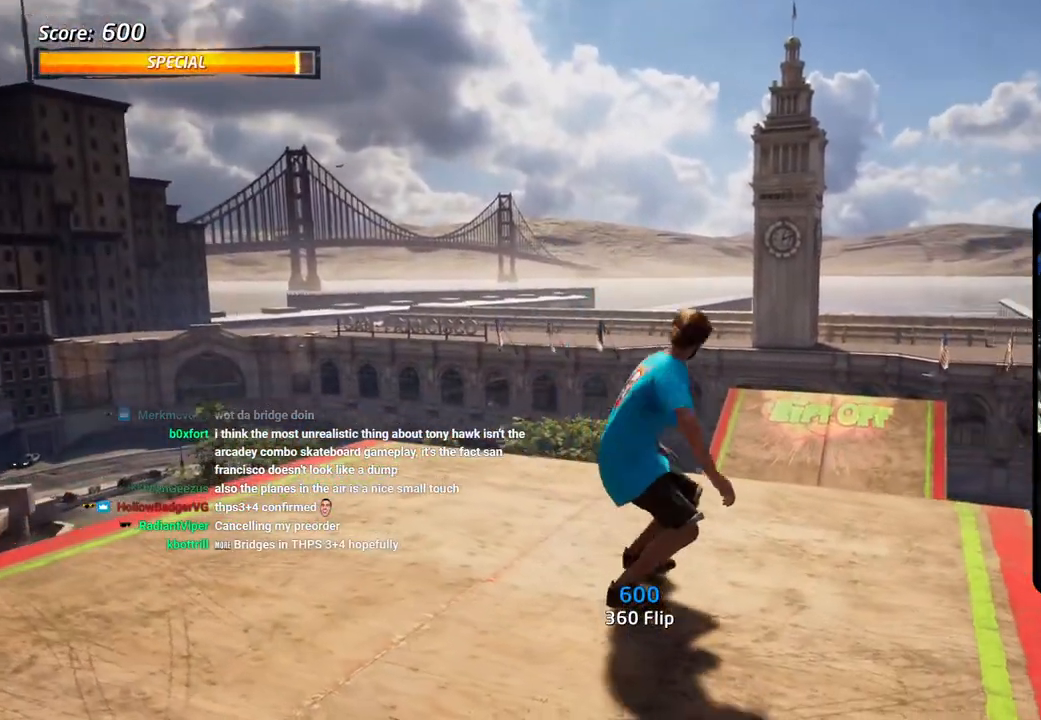
{"dt_ms": 500, "buttons": ["CROSS"], "left_stick": "center", "right_stick": "center", "events": [[150, "DPAD_RIGHT", "up"], [467, "DPAD_DOWN", "up"]]}
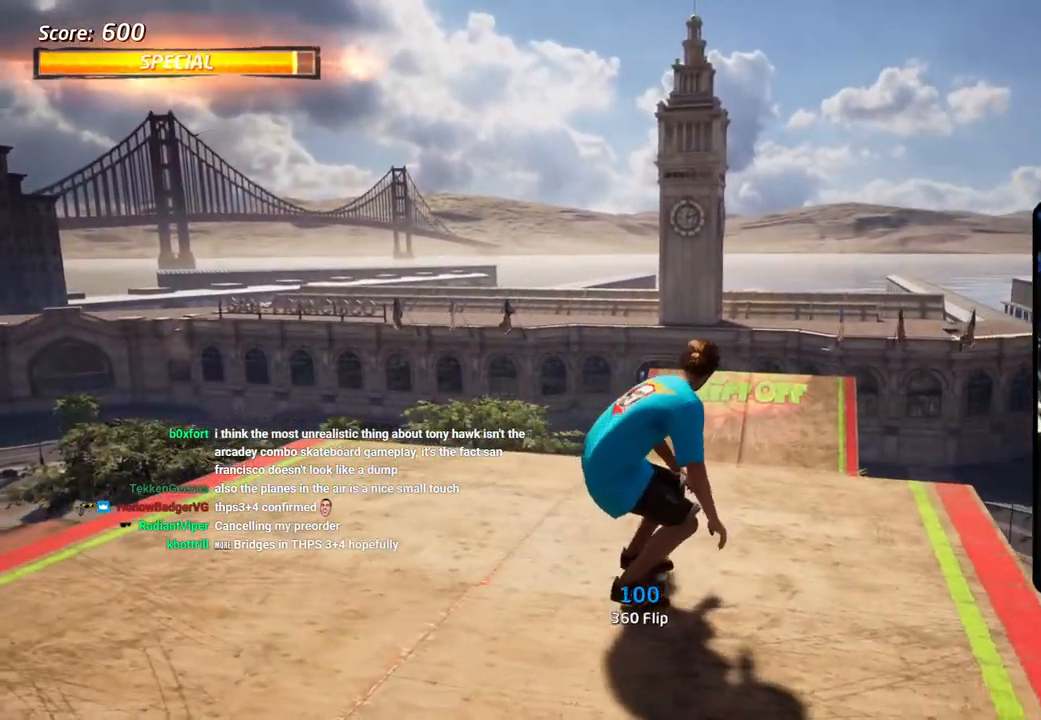
{"dt_ms": 500, "buttons": ["CROSS"], "left_stick": "center", "right_stick": "center", "events": [[67, "CROSS", "up"], [67, "DPAD_DOWN", "down"], [67, "DPAD_RIGHT", "down"], [67, "SQUARE", "down"], [167, "SQUARE", "up"], [183, "DPAD_RIGHT", "up"], [200, "DPAD_DOWN", "up"], [217, "SQUARE", "down"], [383, "DPAD_DOWN", "down"], [417, "SQUARE", "up"], [450, "CROSS", "down"], [450, "DPAD_DOWN", "up"]]}
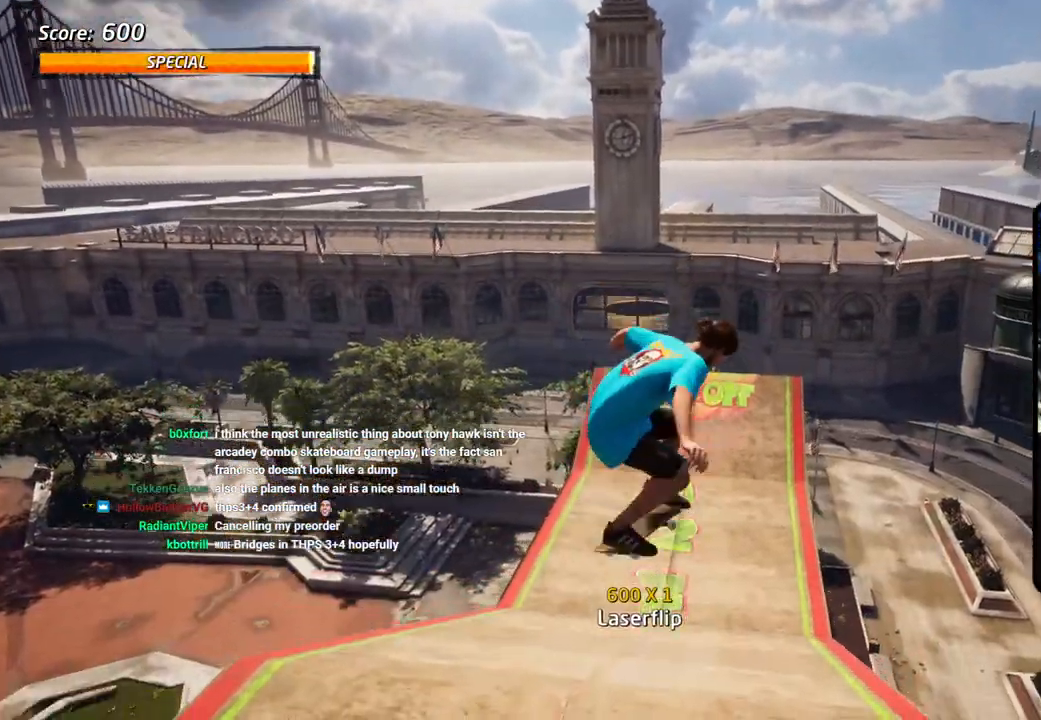
{"dt_ms": 500, "buttons": [], "left_stick": "center", "right_stick": "center", "events": [[50, "DPAD_UP", "down"], [233, "DPAD_UP", "up"], [333, "DPAD_UP", "down"], [350, "DPAD_LEFT", "down"], [367, "SQUARE", "down"], [383, "CROSS", "up"], [467, "DPAD_LEFT", "up"], [467, "DPAD_UP", "up"], [483, "SQUARE", "up"]]}
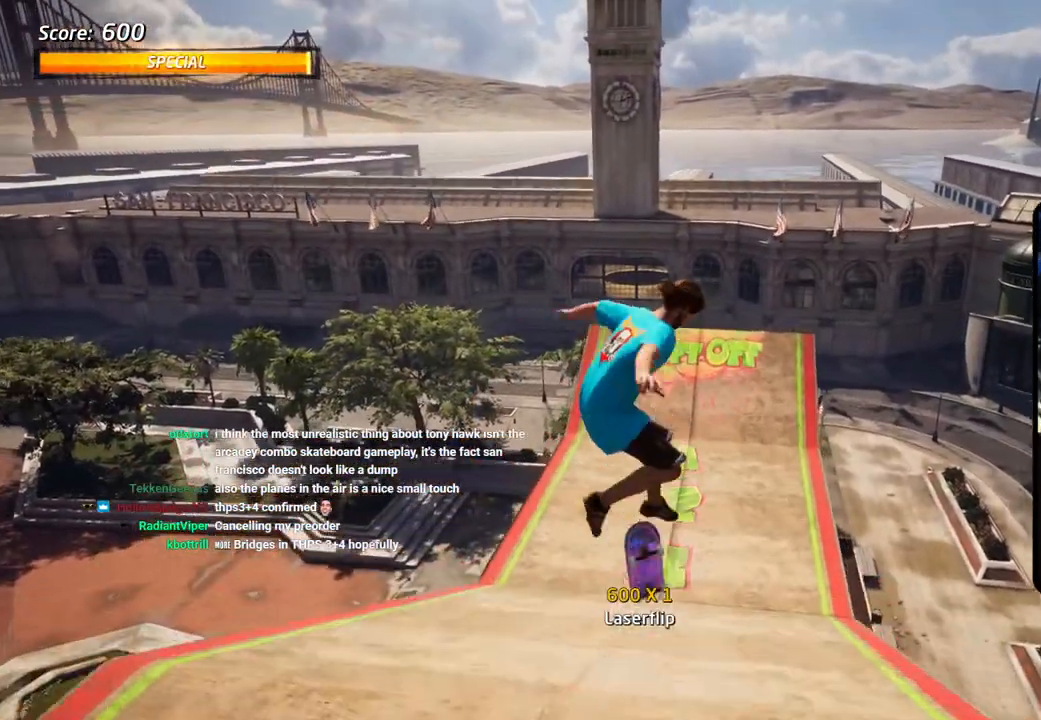
{"dt_ms": 500, "buttons": ["CROSS", "DPAD_DOWN"], "left_stick": "center", "right_stick": "center", "events": [[33, "SQUARE", "down"], [217, "SQUARE", "up"], [250, "DPAD_UP", "down"], [333, "CROSS", "down"], [350, "DPAD_UP", "up"], [433, "DPAD_DOWN", "down"]]}
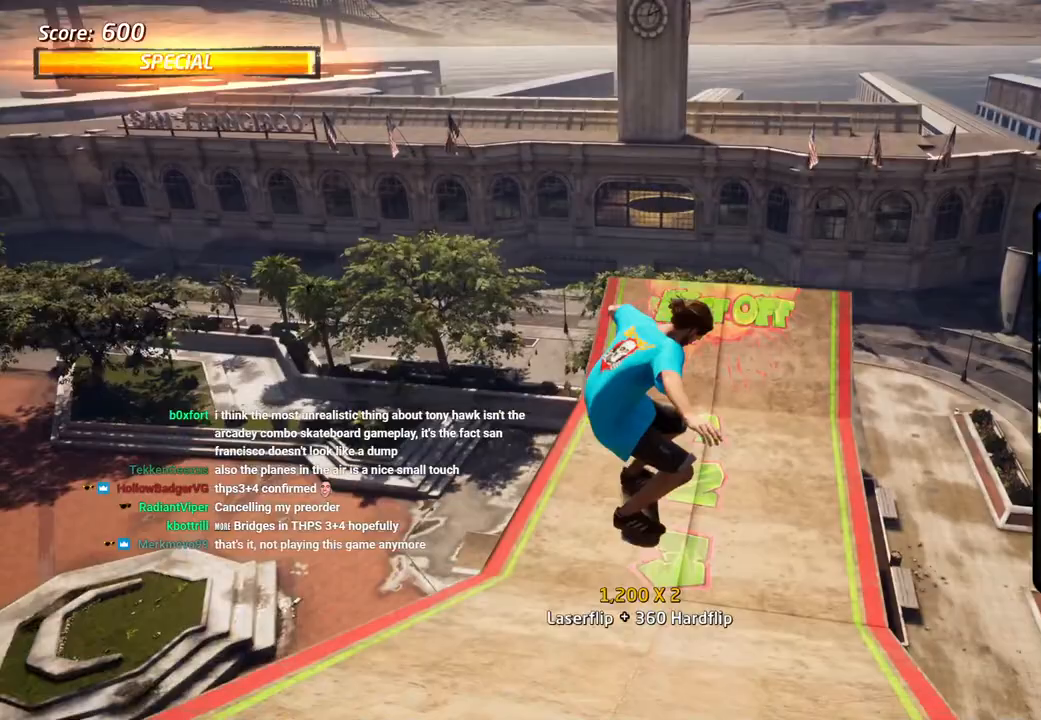
{"dt_ms": 500, "buttons": ["CROSS", "DPAD_RIGHT"], "left_stick": "center", "right_stick": "center", "events": [[83, "DPAD_DOWN", "up"], [100, "DPAD_UP", "down"], [167, "DPAD_RIGHT", "down"], [183, "DPAD_UP", "up"], [333, "DPAD_DOWN", "down"], [500, "DPAD_DOWN", "up"]]}
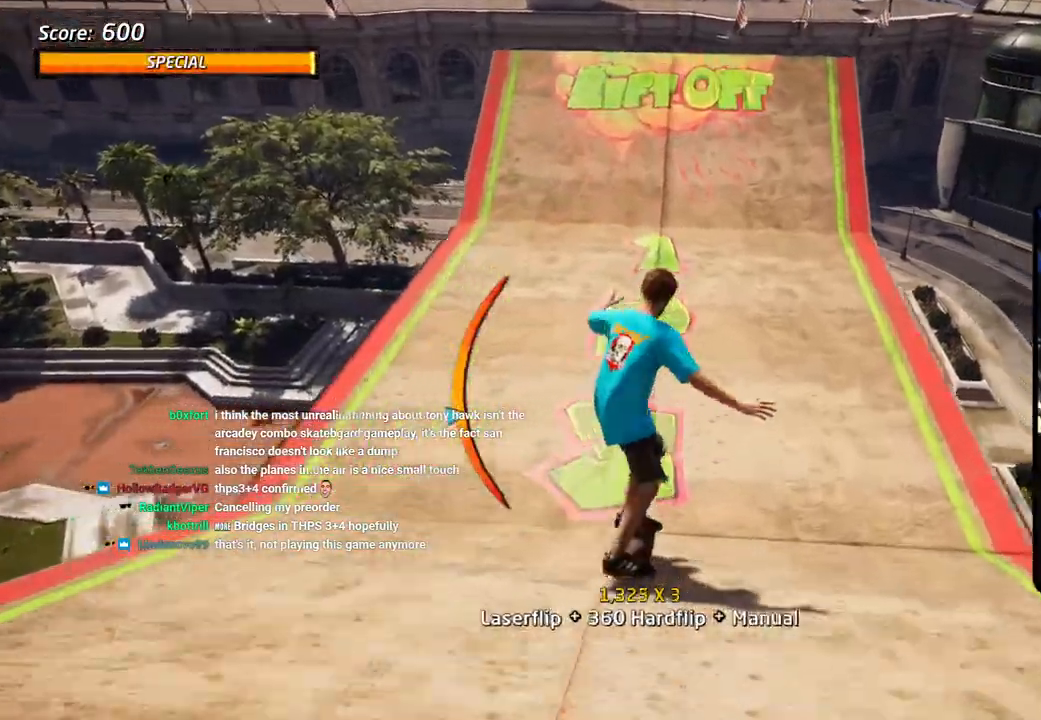
{"dt_ms": 1000, "buttons": ["CIRCLE", "R1"], "left_stick": "center", "right_stick": "center"}
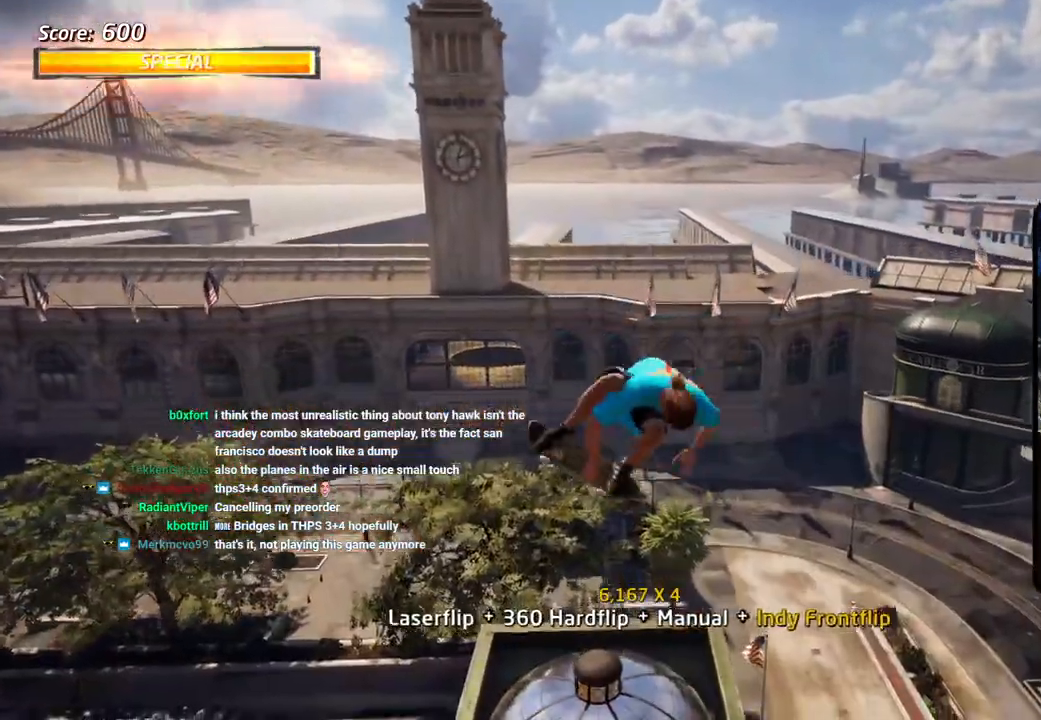
{"dt_ms": 500, "buttons": ["R1"], "left_stick": "center", "right_stick": "center", "events": [[450, "CIRCLE", "up"]]}
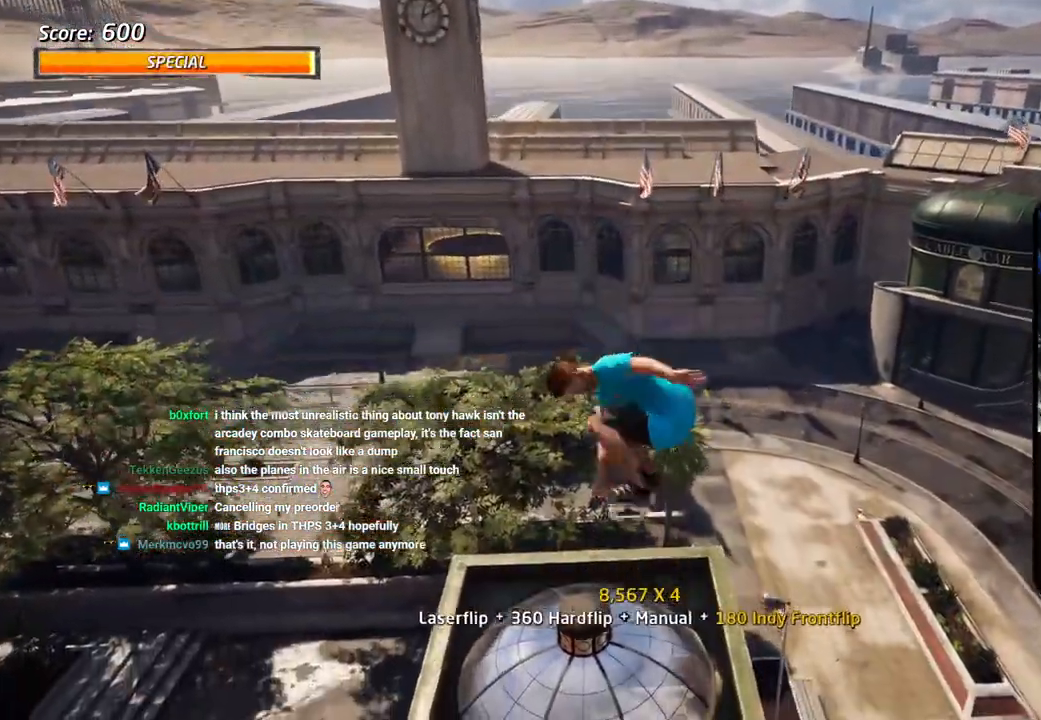
{"dt_ms": 500, "buttons": ["R1"], "left_stick": "center", "right_stick": "center", "events": [[50, "DPAD_RIGHT", "down"], [133, "SQUARE", "down"], [200, "SQUARE", "up"], [267, "SQUARE", "down"], [417, "SQUARE", "up"], [483, "DPAD_RIGHT", "up"]]}
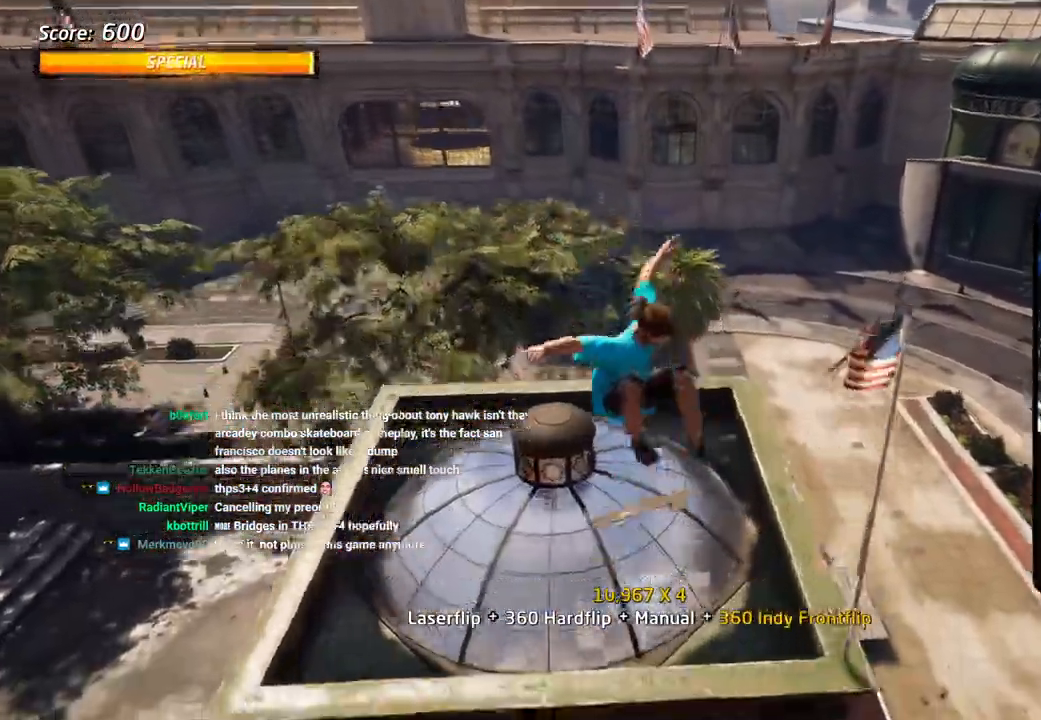
{"dt_ms": 500, "buttons": ["TRIANGLE", "DPAD_UP"], "left_stick": "center", "right_stick": "center", "events": [[100, "DPAD_UP", "down"], [117, "DPAD_UP", "up"], [117, "TRIANGLE", "down"], [183, "DPAD_DOWN", "down"], [233, "R1", "up"], [250, "DPAD_RIGHT", "down"], [283, "DPAD_DOWN", "up"], [283, "DPAD_RIGHT", "up"], [300, "DPAD_UP", "down"]]}
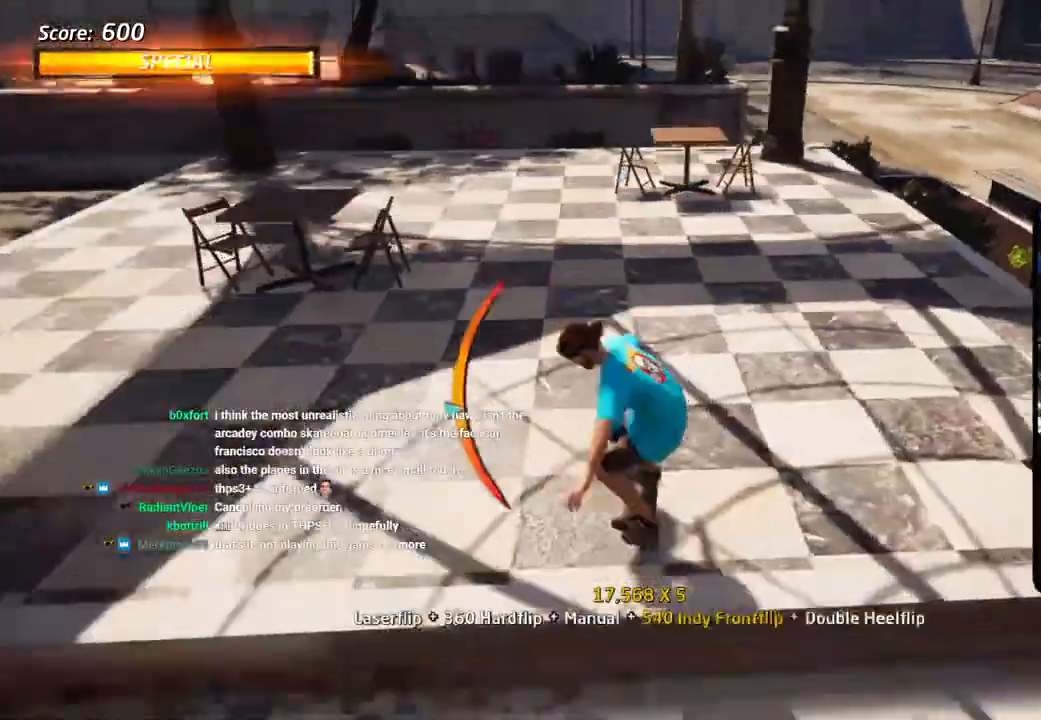
{"dt_ms": 500, "buttons": ["SQUARE", "DPAD_DOWN", "DPAD_LEFT"], "left_stick": "center", "right_stick": "center", "events": [[83, "DPAD_UP", "up"], [150, "TRIANGLE", "up"], [183, "CROSS", "down"], [300, "DPAD_LEFT", "down"], [317, "DPAD_DOWN", "down"], [350, "SQUARE", "down"], [367, "CROSS", "up"], [450, "CROSS", "down"], [450, "SQUARE", "up"], [500, "CROSS", "up"], [500, "SQUARE", "down"]]}